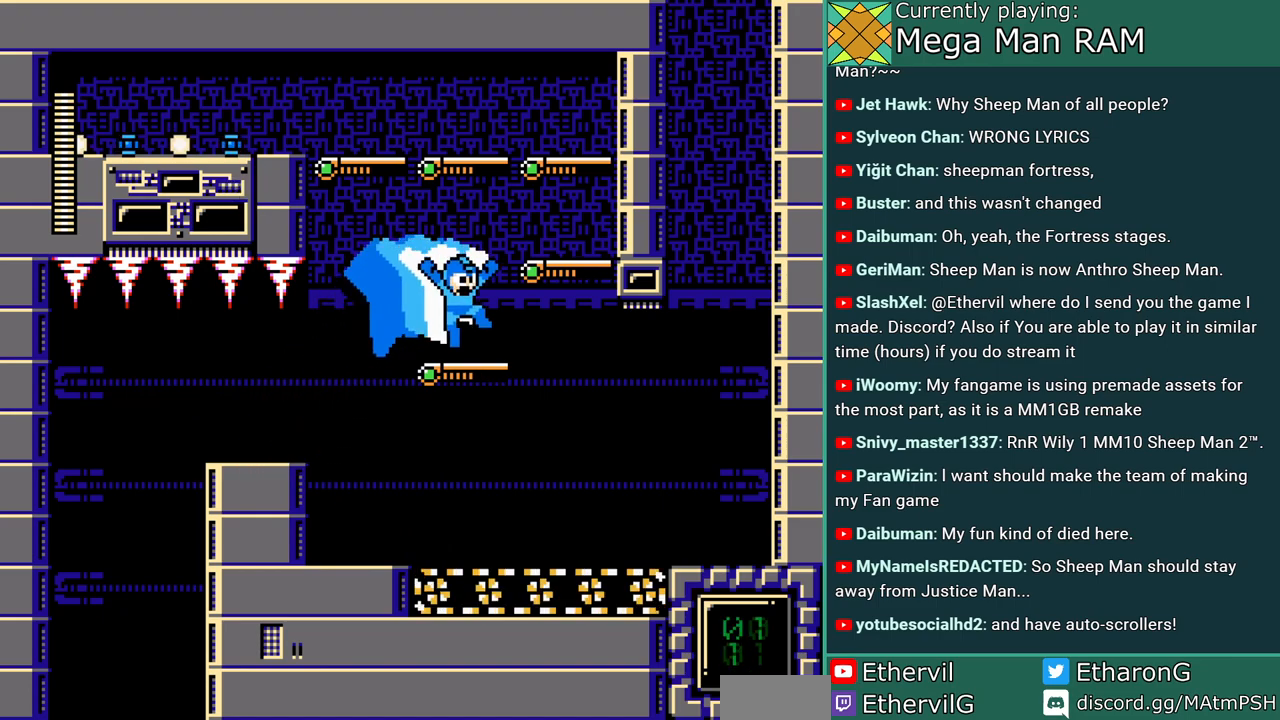
Gameplay with a controller; each line is a JSON object with the inputs held at the frame after it (dt_ms = milliseconds from this image to that frame). "events" lists button and stick changes between this image and that frame as [ms after this image, input, new state], when the widget could be followed in between. Not read: L3 R1 R3.
{"dt_ms": 500, "buttons": ["A", "DPAD_LEFT"], "events": [[167, "B", "down"], [217, "DPAD_RIGHT", "up"], [267, "DPAD_RIGHT", "down"], [317, "B", "up"], [383, "DPAD_RIGHT", "up"], [467, "DPAD_LEFT", "down"]]}
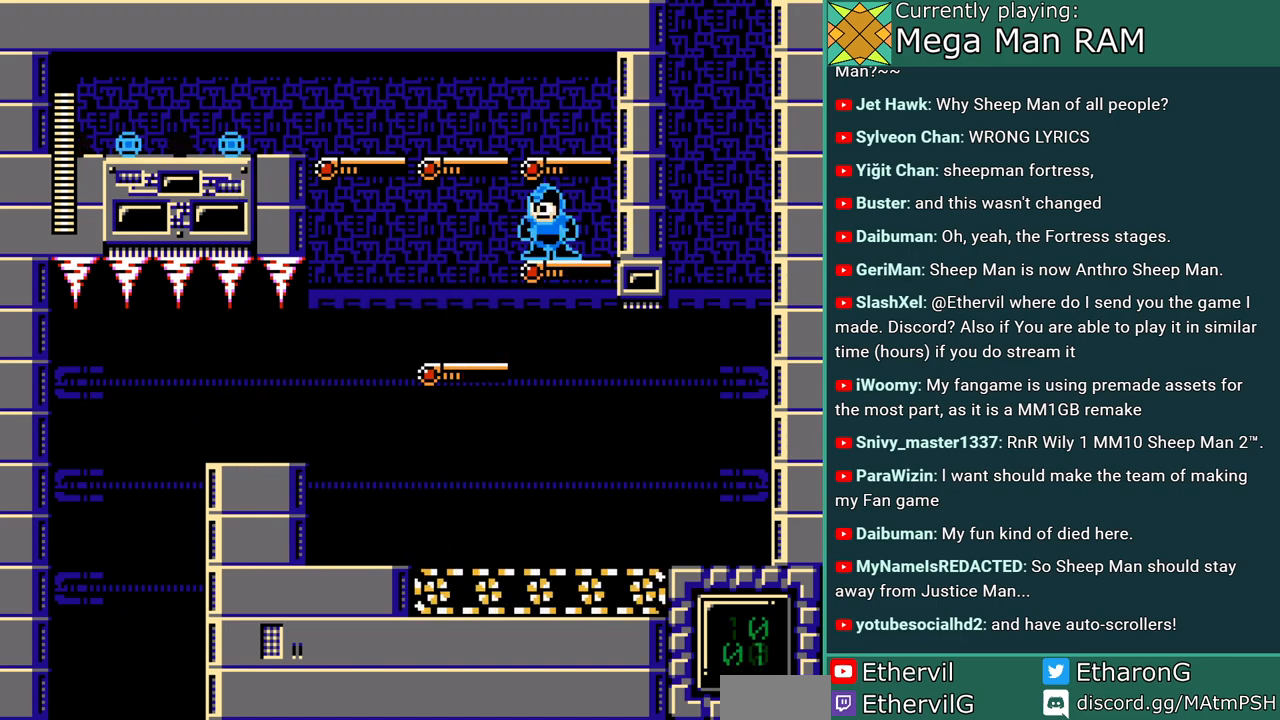
{"dt_ms": 500, "buttons": ["A", "C", "DPAD_LEFT"], "events": [[50, "B", "down"], [283, "B", "up"], [483, "C", "down"]]}
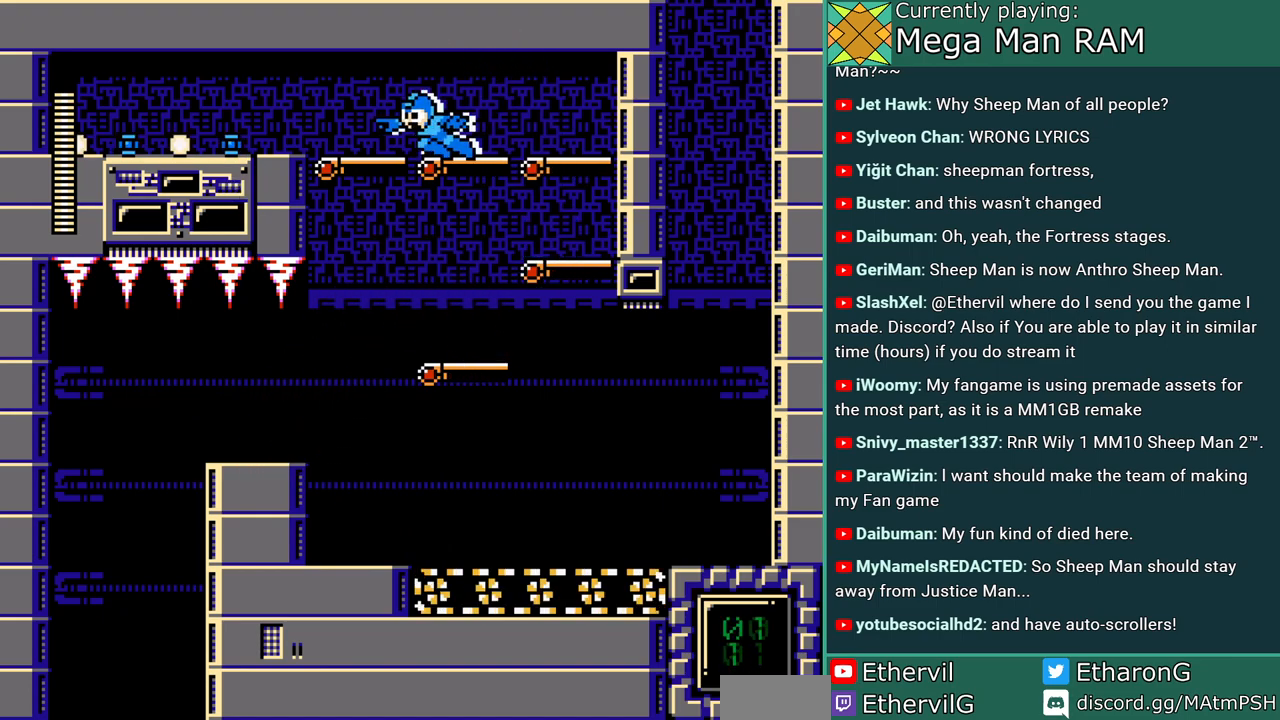
{"dt_ms": 500, "buttons": ["A", "DPAD_LEFT"], "events": [[233, "C", "up"]]}
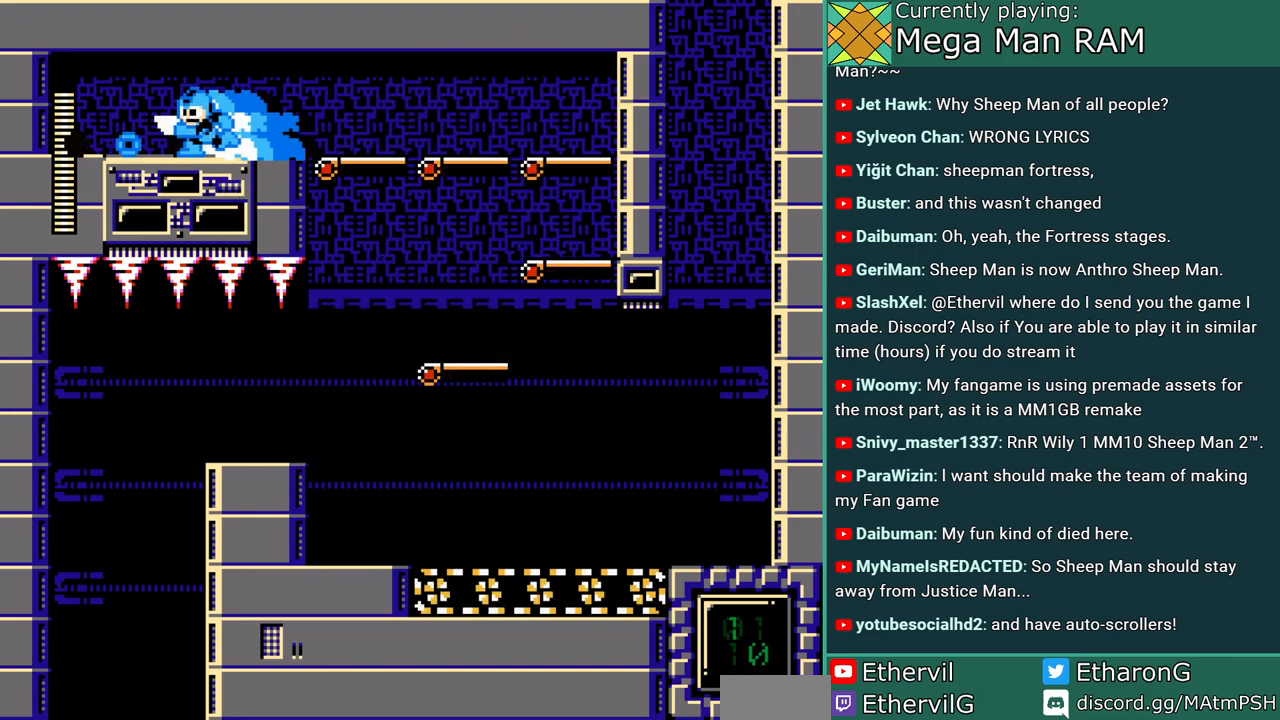
{"dt_ms": 500, "buttons": ["A", "C", "DPAD_LEFT"], "events": [[350, "C", "down"]]}
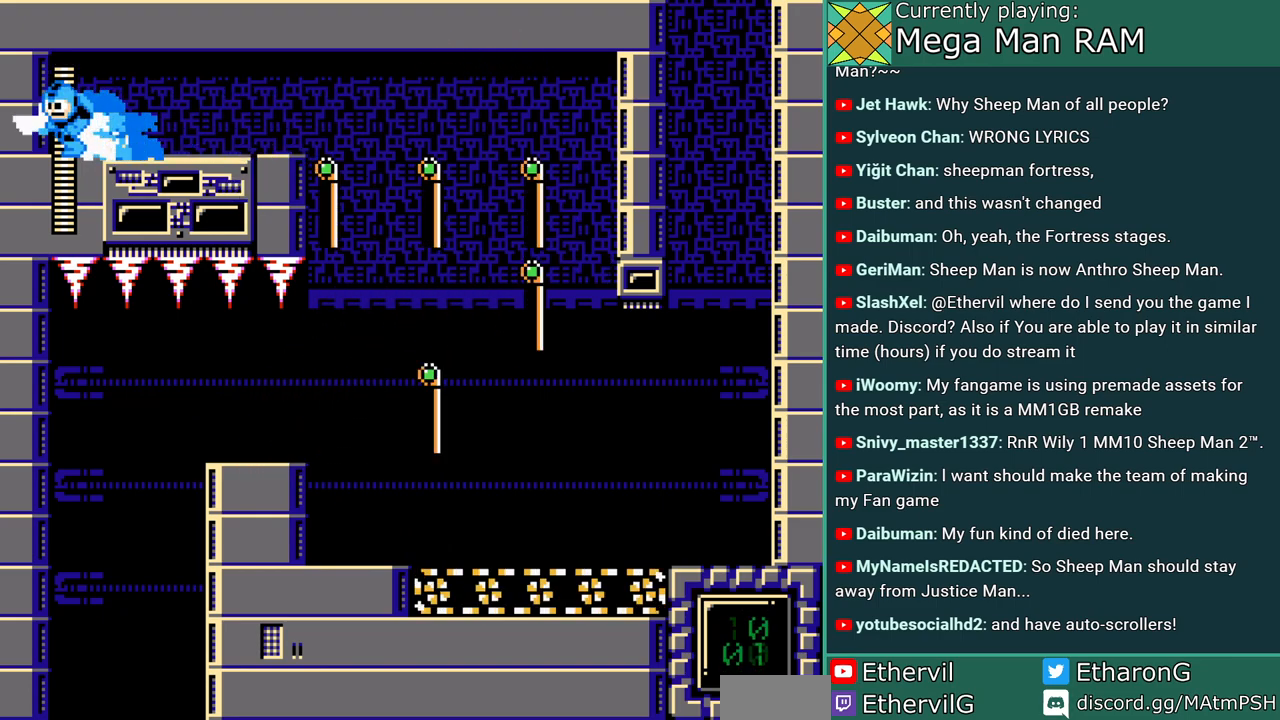
{"dt_ms": 500, "buttons": ["A", "C", "DPAD_RIGHT"], "events": [[67, "C", "up"], [100, "DPAD_LEFT", "up"], [150, "DPAD_RIGHT", "down"], [283, "C", "down"]]}
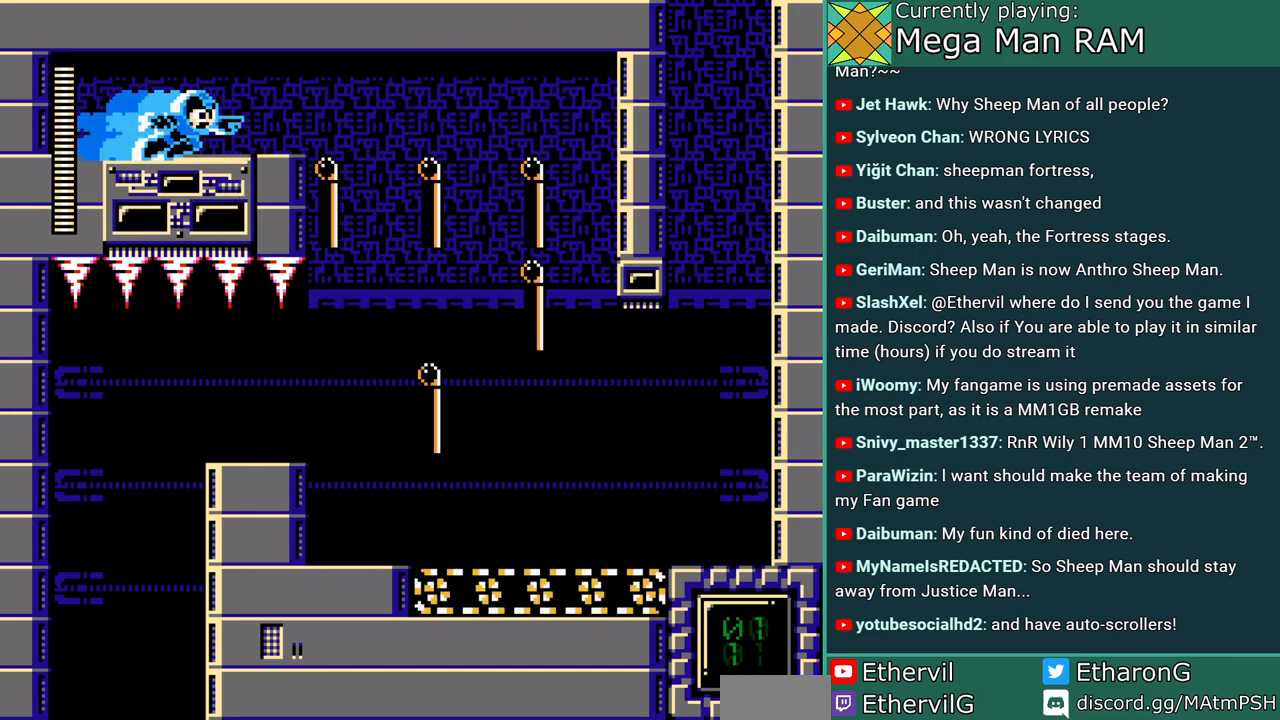
{"dt_ms": 500, "buttons": ["A", "C", "DPAD_RIGHT"], "events": [[17, "C", "up"], [283, "C", "down"]]}
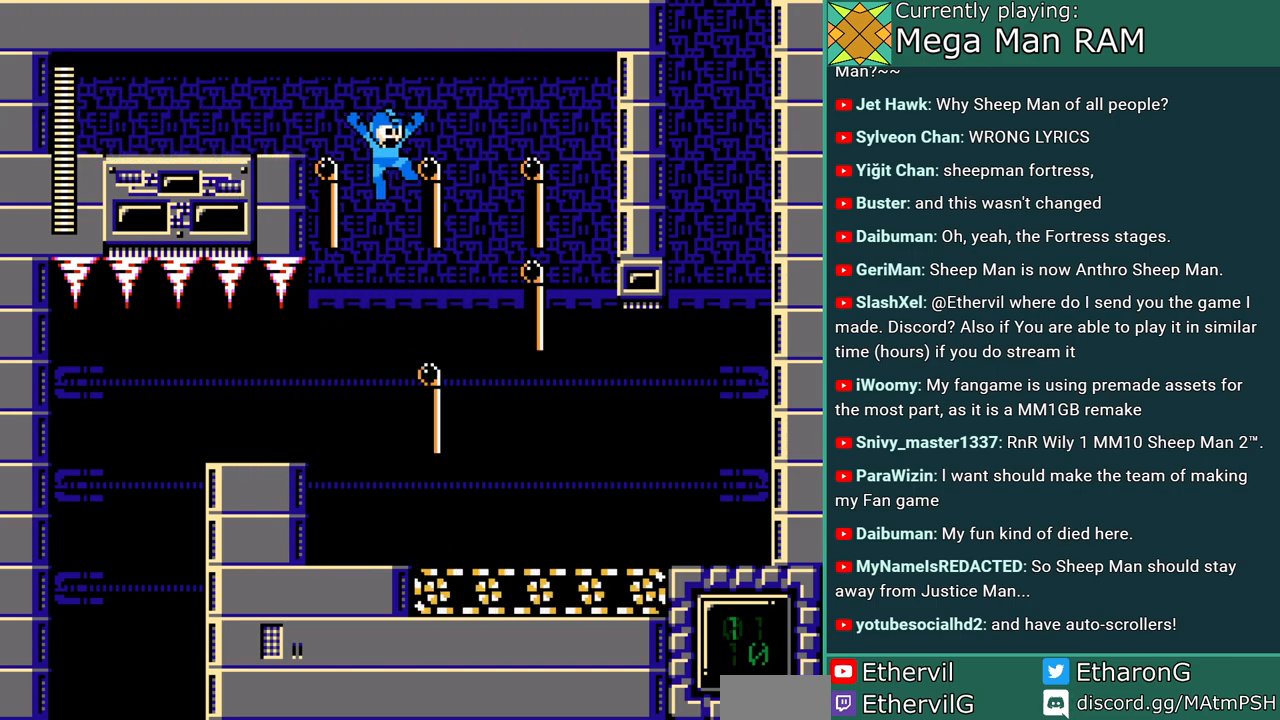
{"dt_ms": 500, "buttons": ["A", "DPAD_LEFT"], "events": [[50, "C", "up"], [167, "DPAD_RIGHT", "up"], [333, "DPAD_LEFT", "down"]]}
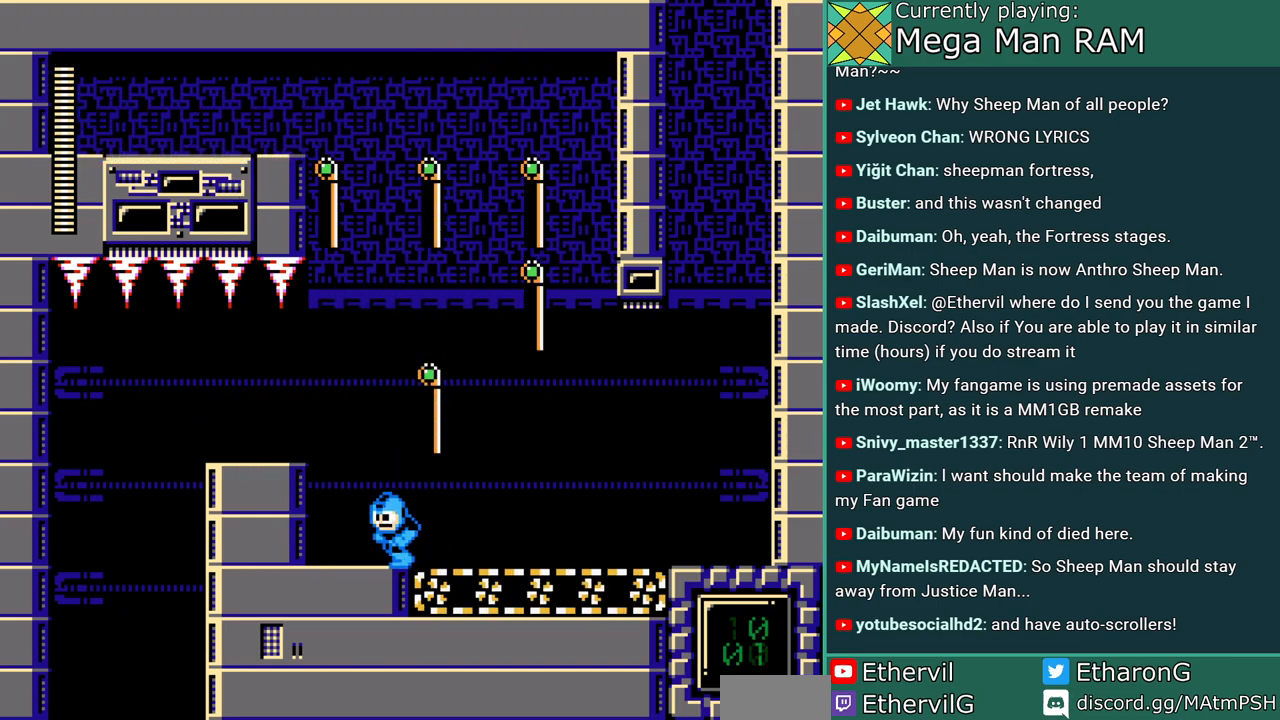
{"dt_ms": 500, "buttons": ["A", "DPAD_LEFT"], "events": [[100, "B", "down"], [283, "B", "up"]]}
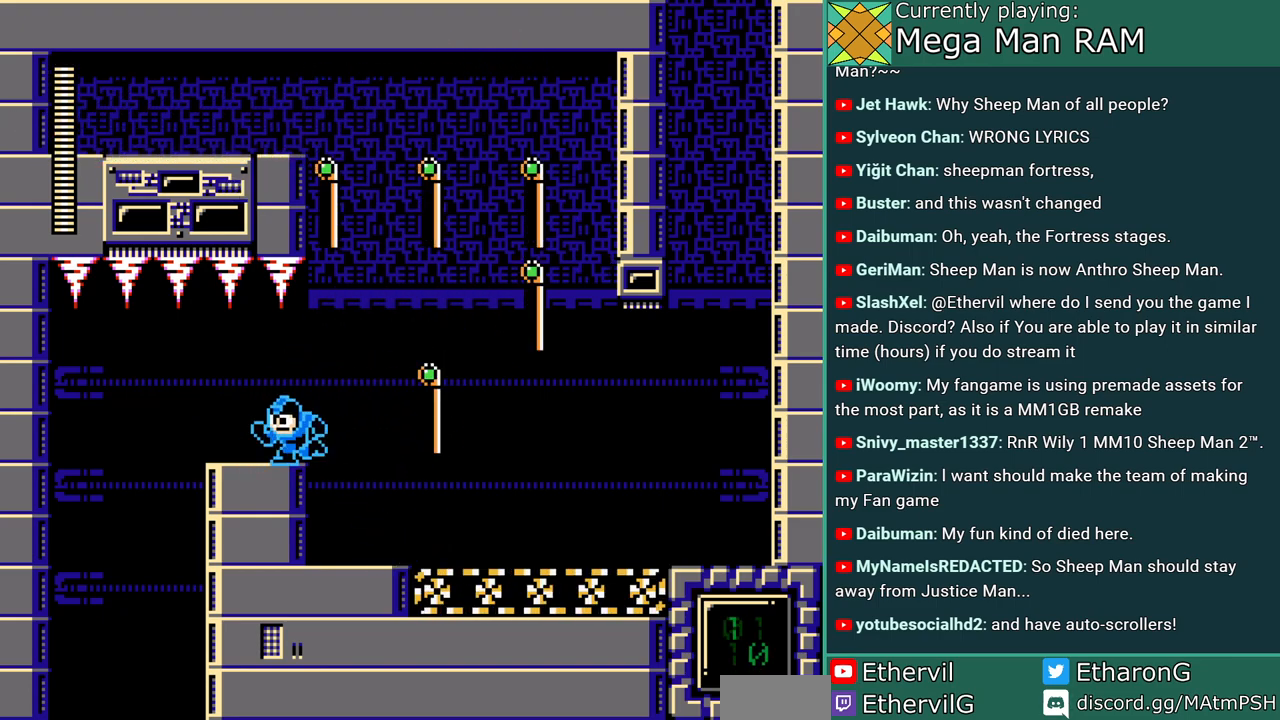
{"dt_ms": 1000, "buttons": ["A"]}
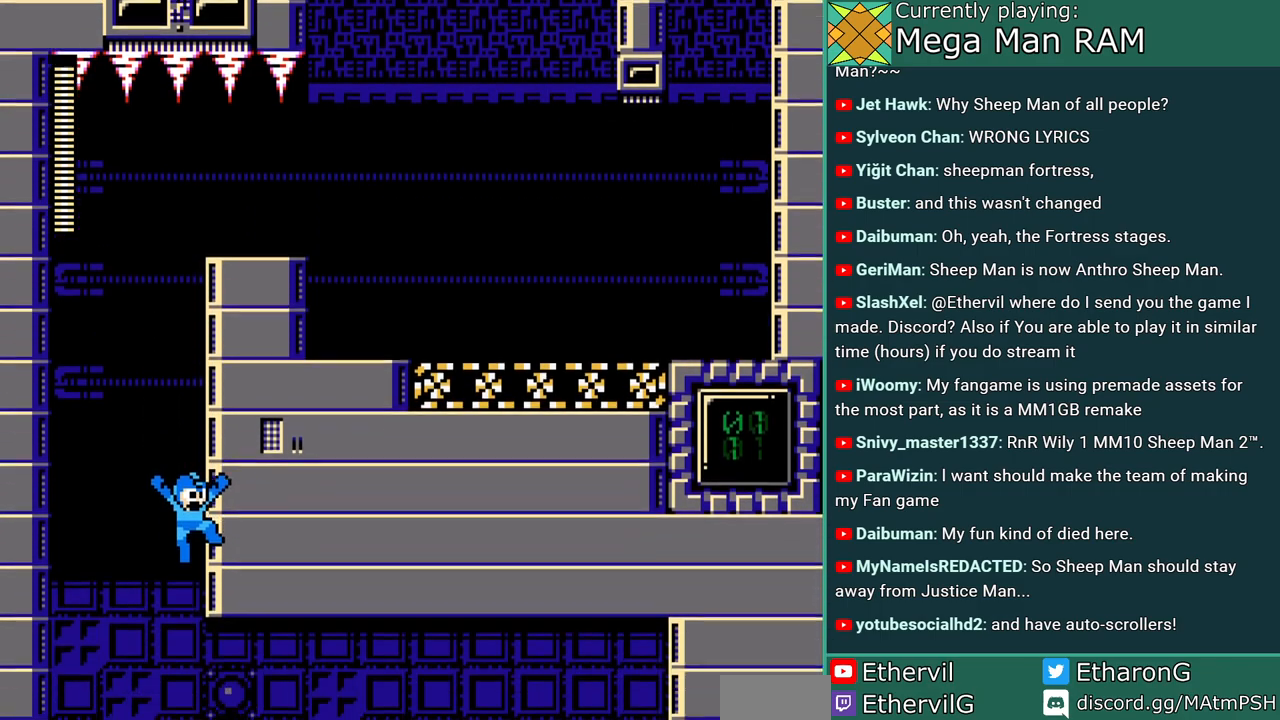
{"dt_ms": 1000, "buttons": ["A"]}
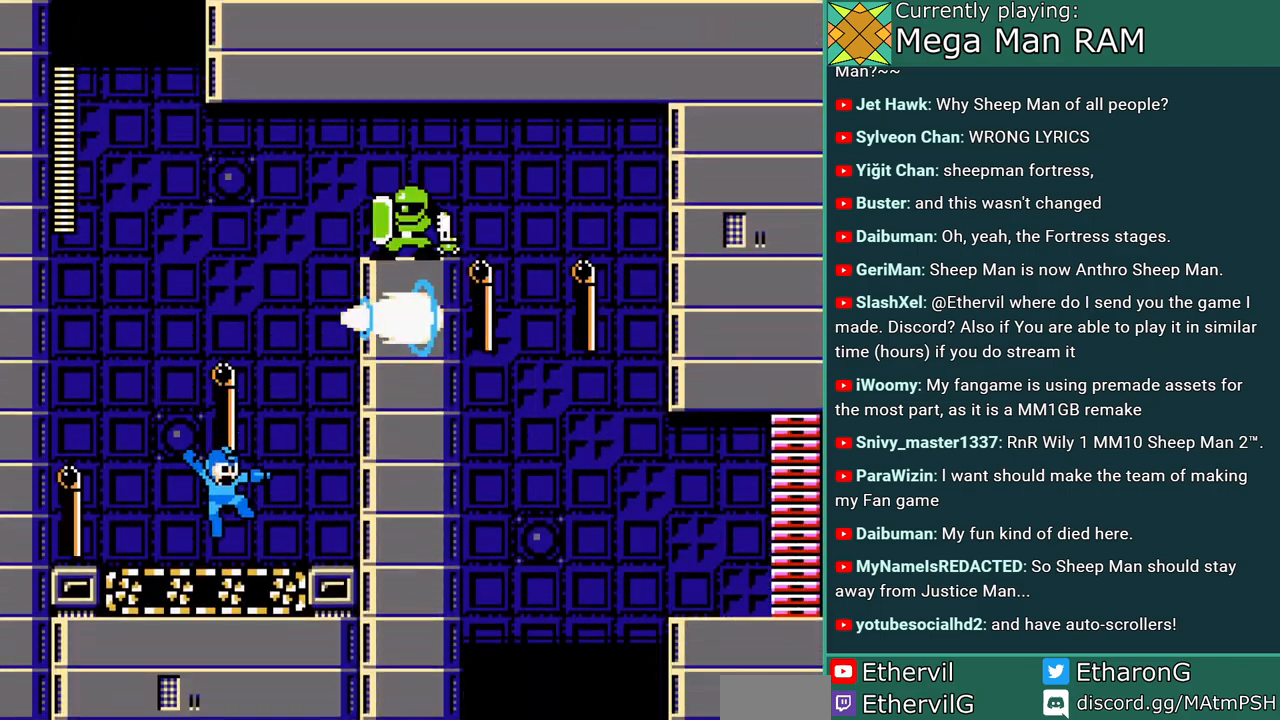
{"dt_ms": 500, "buttons": ["A", "B", "DPAD_LEFT"]}
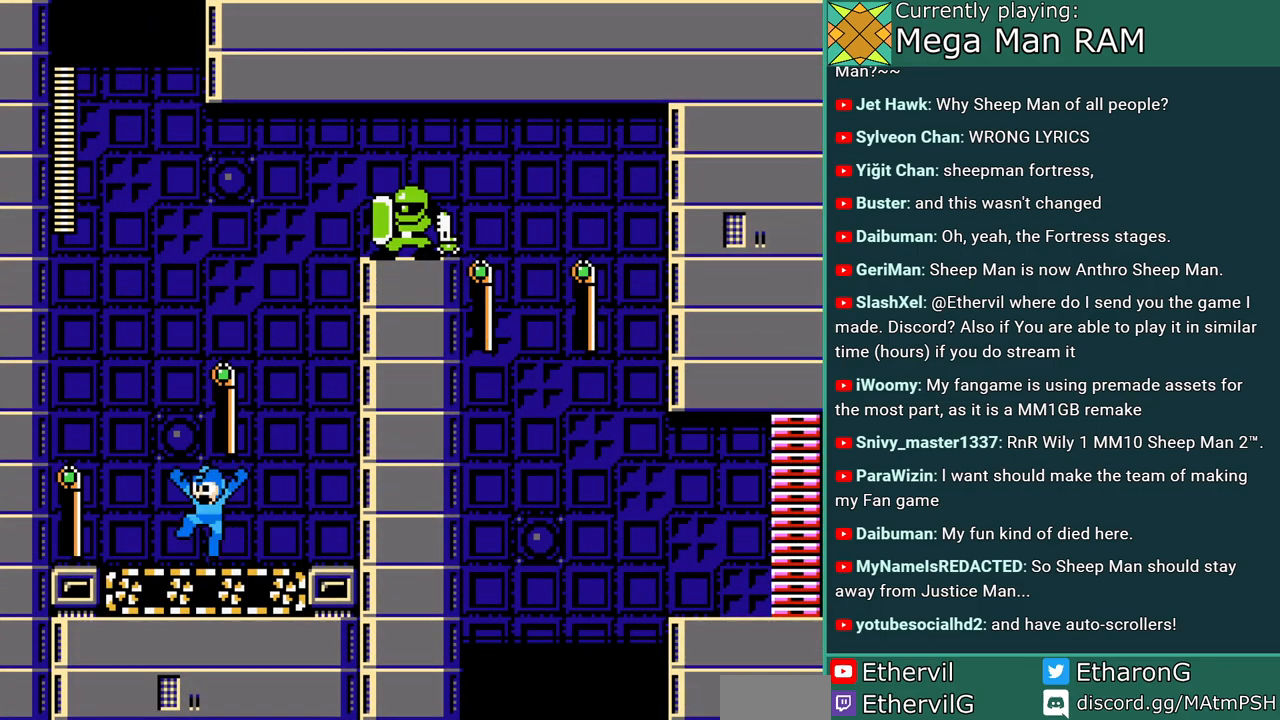
{"dt_ms": 500, "buttons": ["DPAD_LEFT"], "events": [[83, "B", "up"], [100, "A", "up"]]}
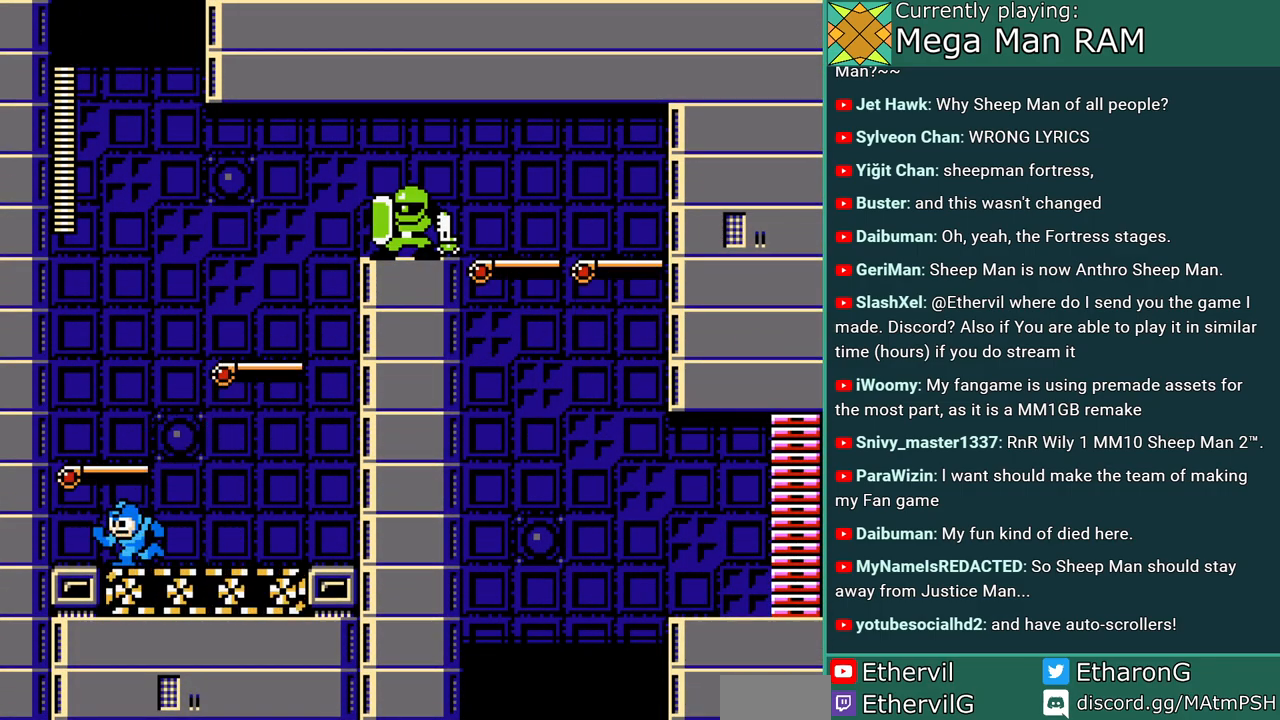
{"dt_ms": 500, "buttons": ["DPAD_LEFT"], "events": []}
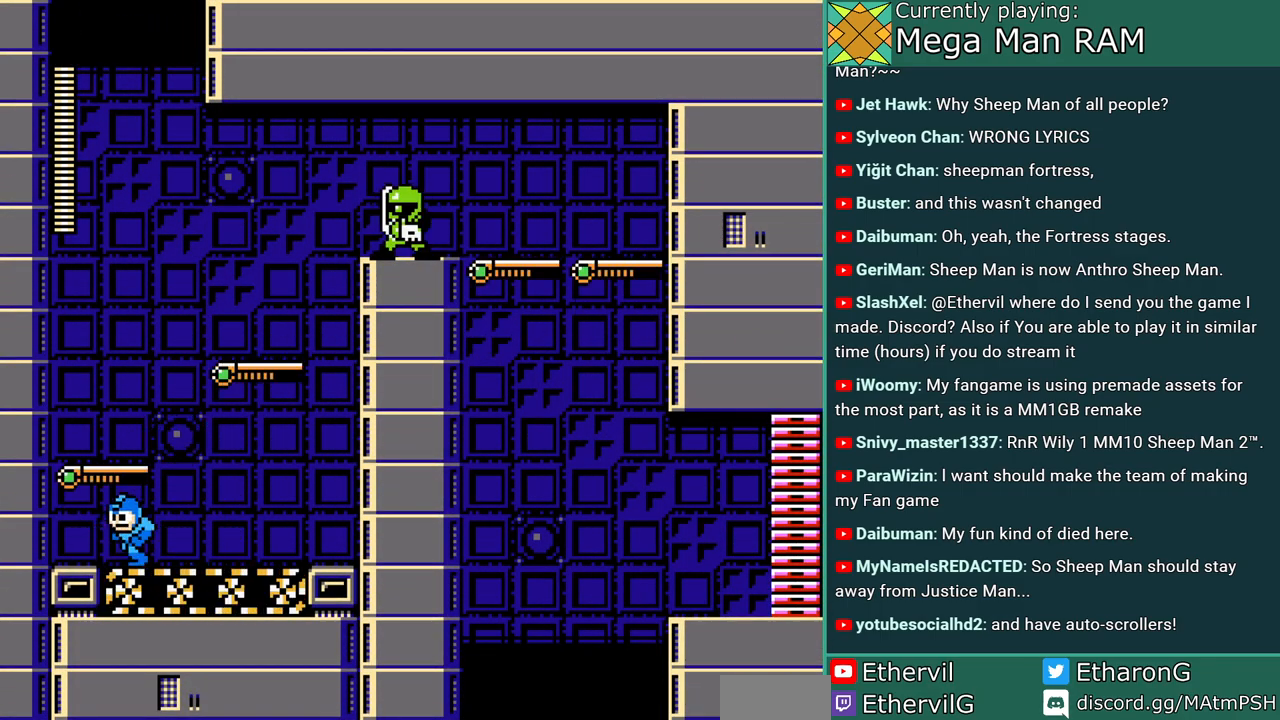
{"dt_ms": 500, "buttons": ["A", "DPAD_LEFT"], "events": [[183, "A", "down"]]}
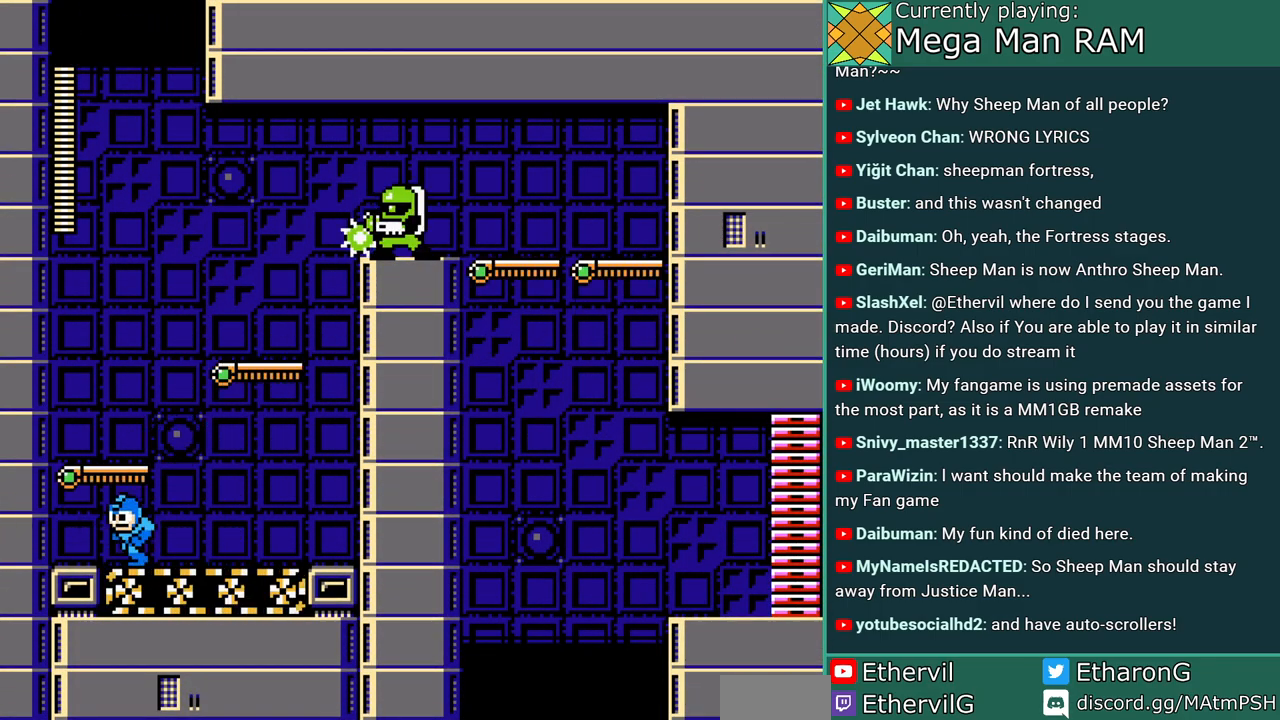
{"dt_ms": 500, "buttons": ["A", "C", "DPAD_RIGHT"], "events": [[433, "DPAD_LEFT", "up"], [483, "DPAD_RIGHT", "down"], [500, "C", "down"]]}
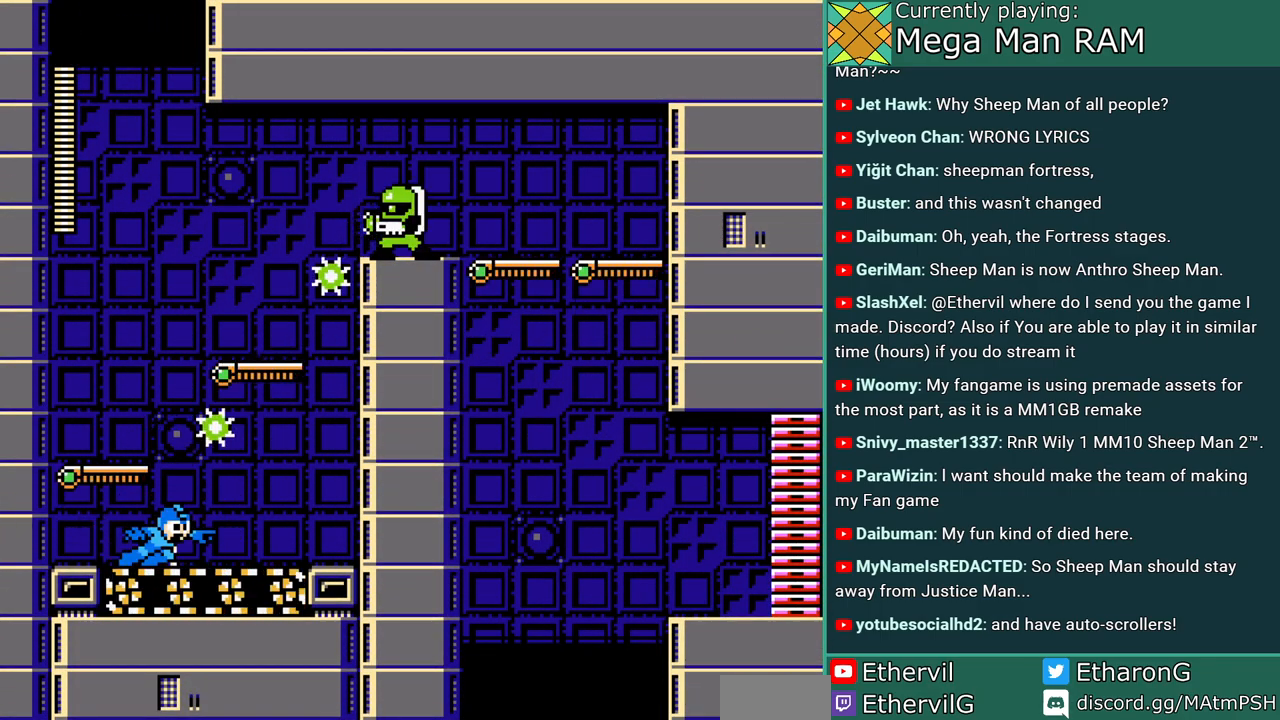
{"dt_ms": 500, "buttons": ["A"]}
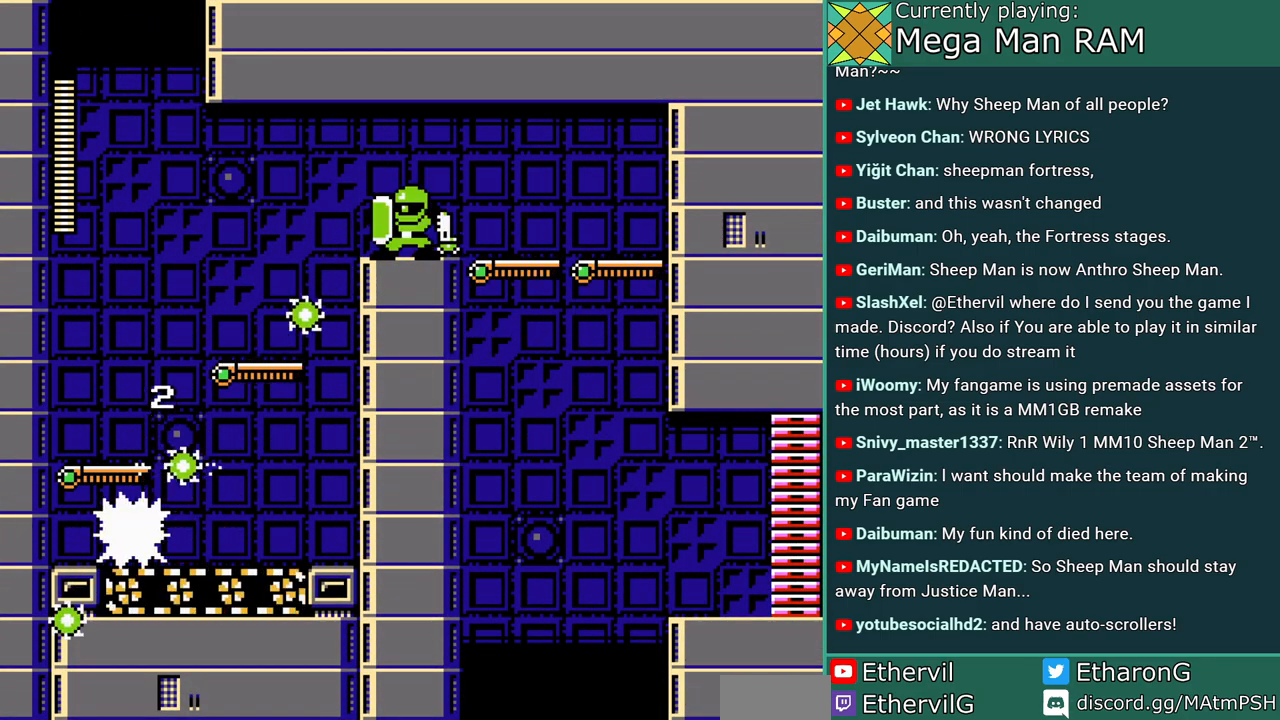
{"dt_ms": 500, "buttons": ["A", "B"], "events": [[383, "B", "down"]]}
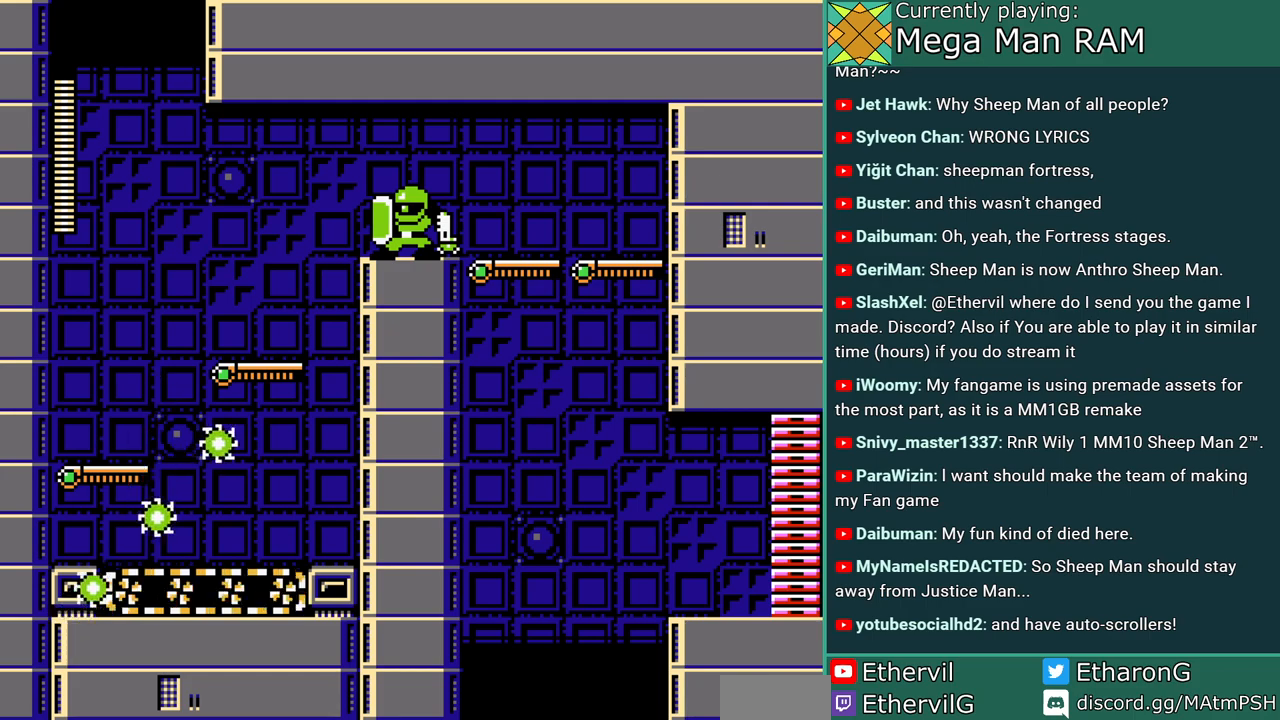
{"dt_ms": 500, "buttons": ["A", "B", "DPAD_RIGHT"], "events": [[17, "B", "up"], [17, "DPAD_LEFT", "down"], [133, "DPAD_LEFT", "up"], [167, "DPAD_RIGHT", "down"], [250, "B", "down"]]}
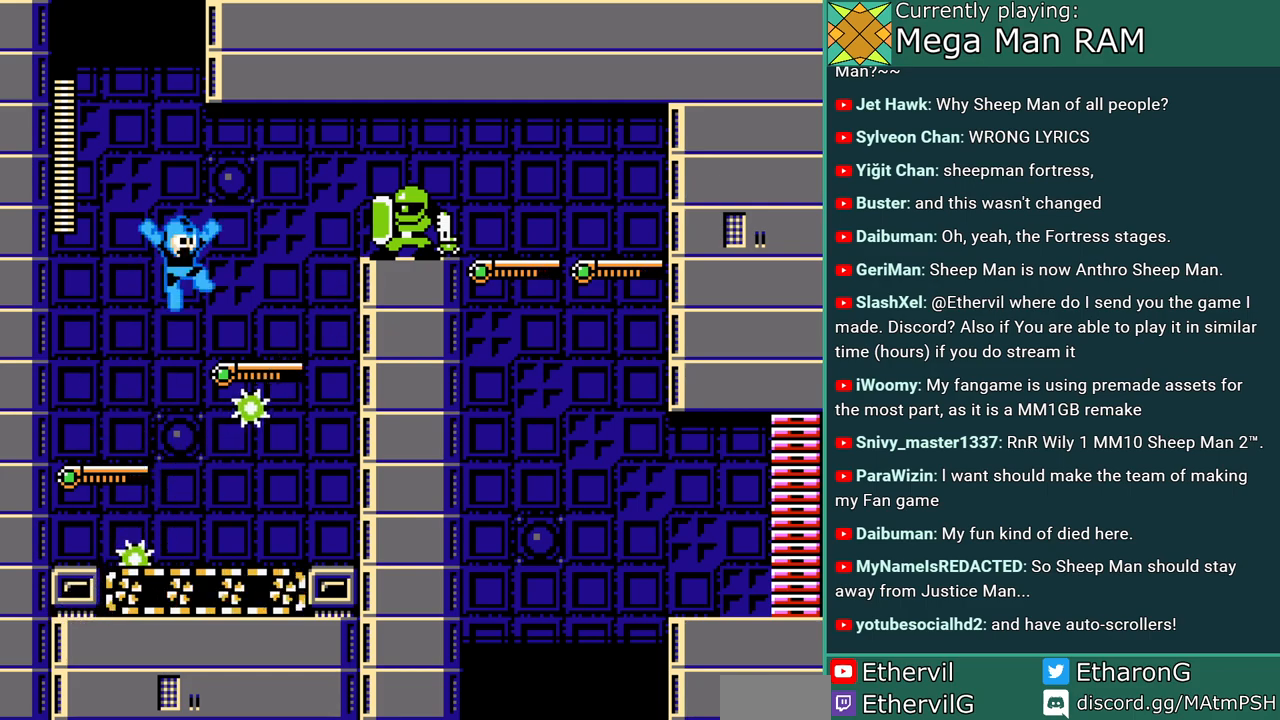
{"dt_ms": 500, "buttons": ["A"], "events": [[67, "B", "up"], [150, "DPAD_RIGHT", "up"]]}
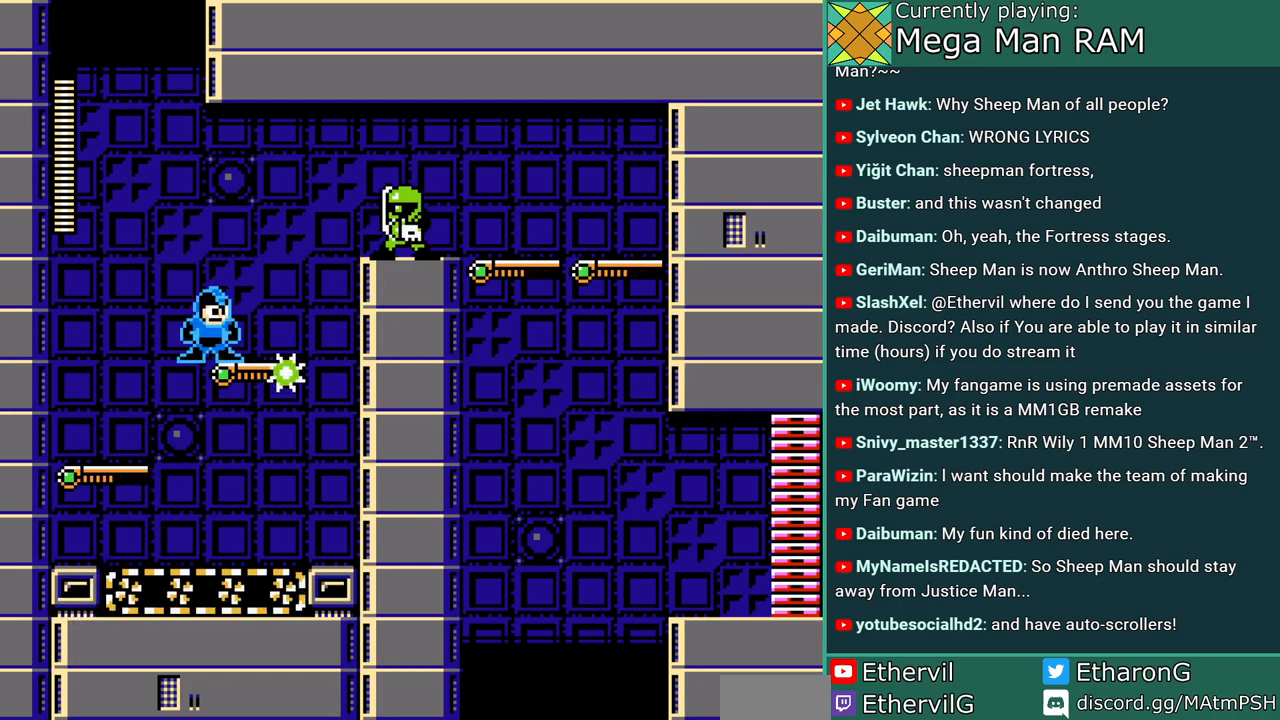
{"dt_ms": 500, "buttons": [], "events": [[117, "B", "down"], [200, "A", "up"], [267, "A", "down"], [317, "B", "up"], [500, "A", "up"]]}
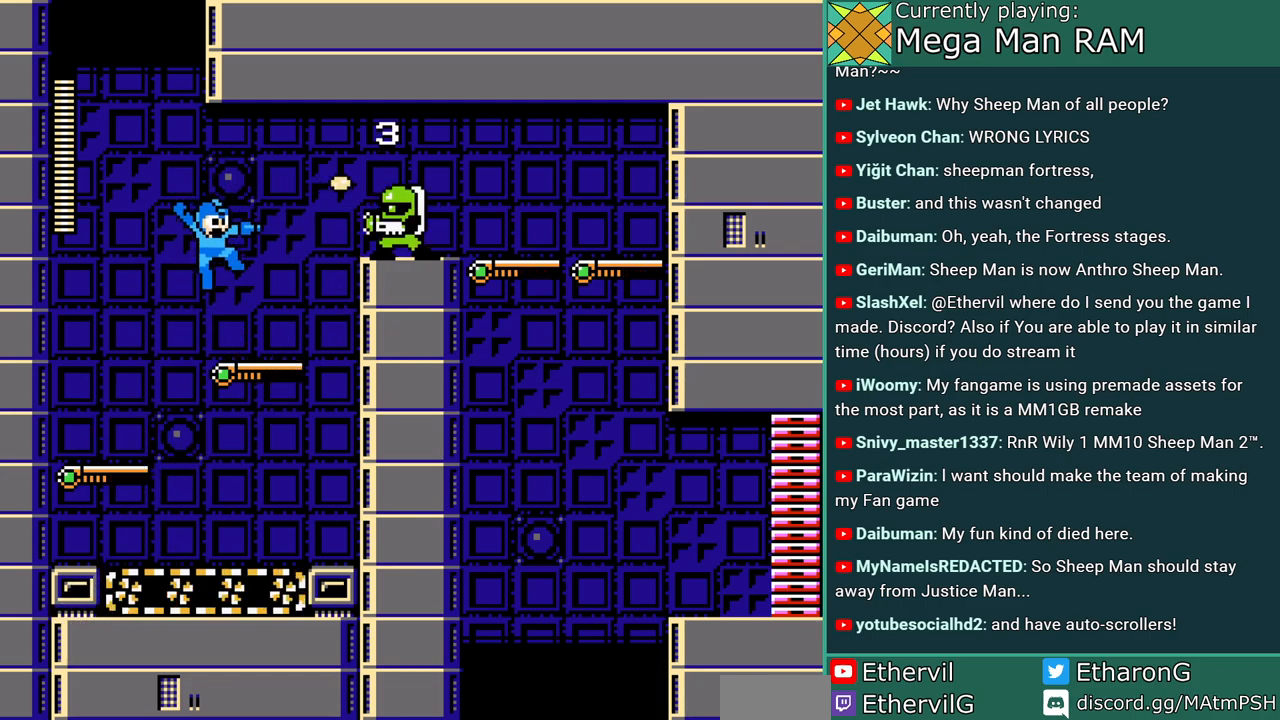
{"dt_ms": 500, "buttons": ["DPAD_LEFT"], "events": [[50, "A", "down"], [200, "DPAD_LEFT", "down"], [400, "A", "up"]]}
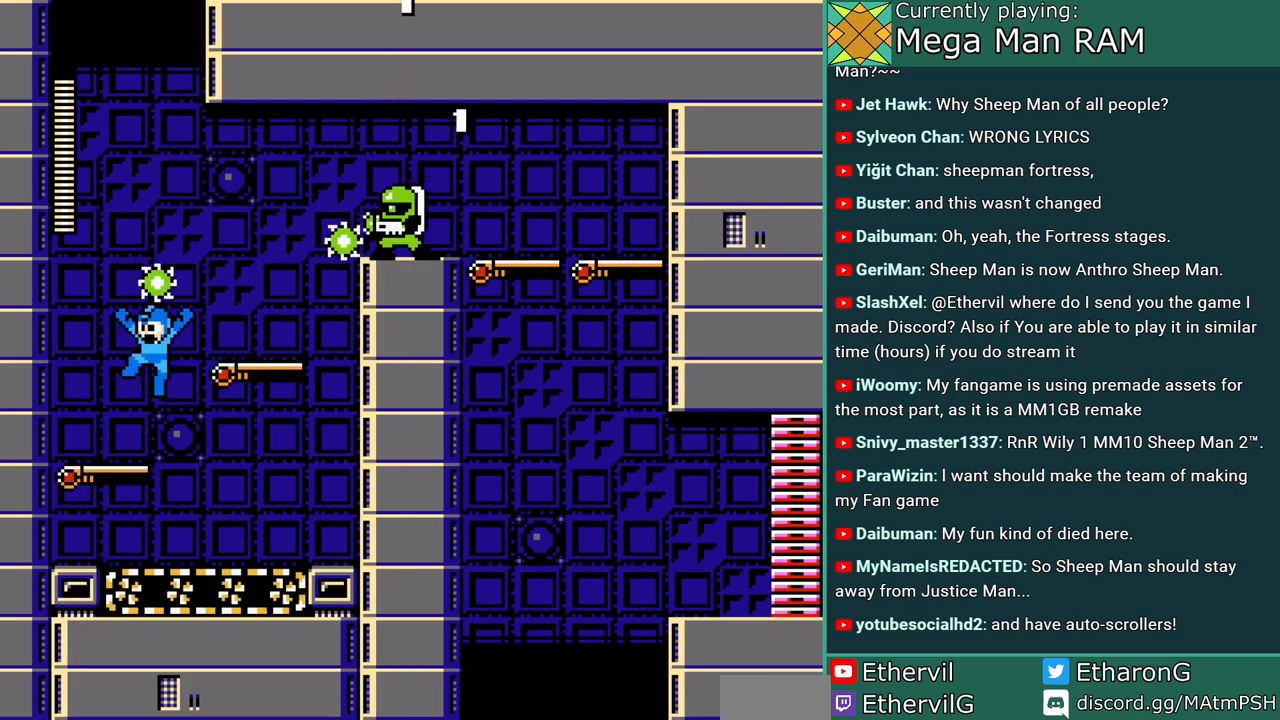
{"dt_ms": 500, "buttons": ["DPAD_RIGHT"], "events": [[217, "DPAD_LEFT", "up"], [417, "DPAD_RIGHT", "down"]]}
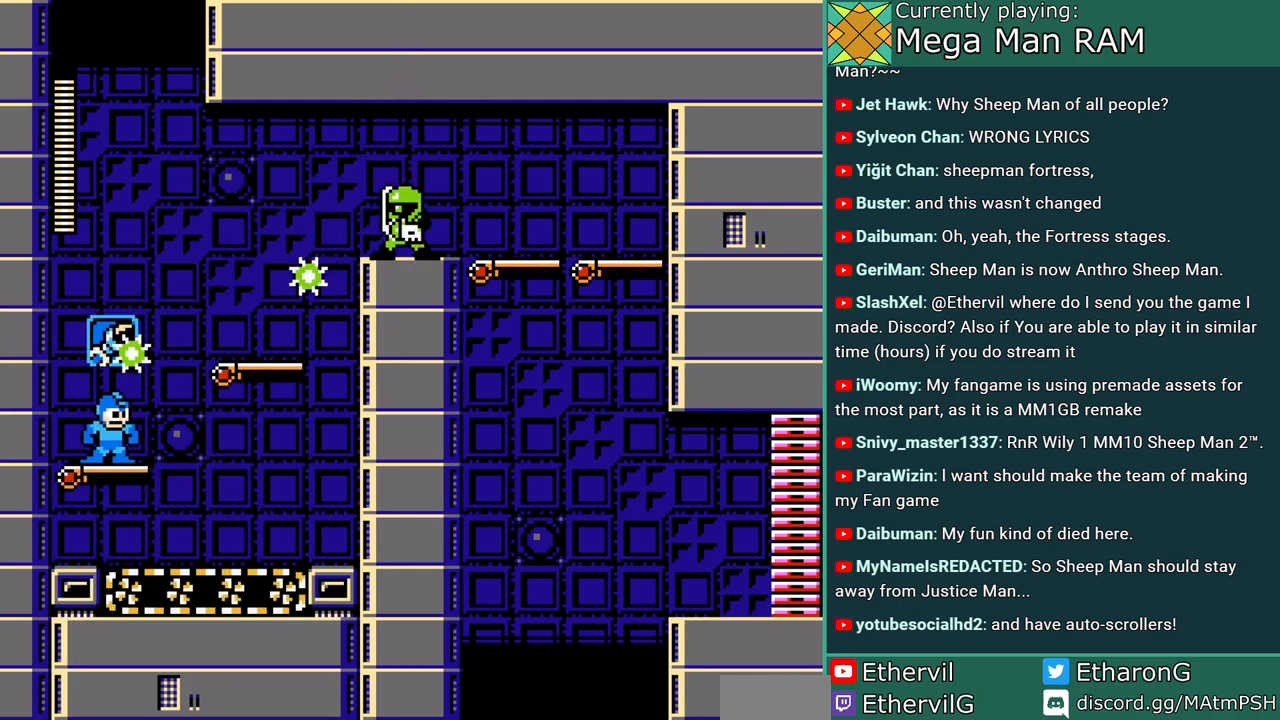
{"dt_ms": 500, "buttons": ["DPAD_RIGHT"], "events": [[50, "C", "down"], [317, "C", "up"]]}
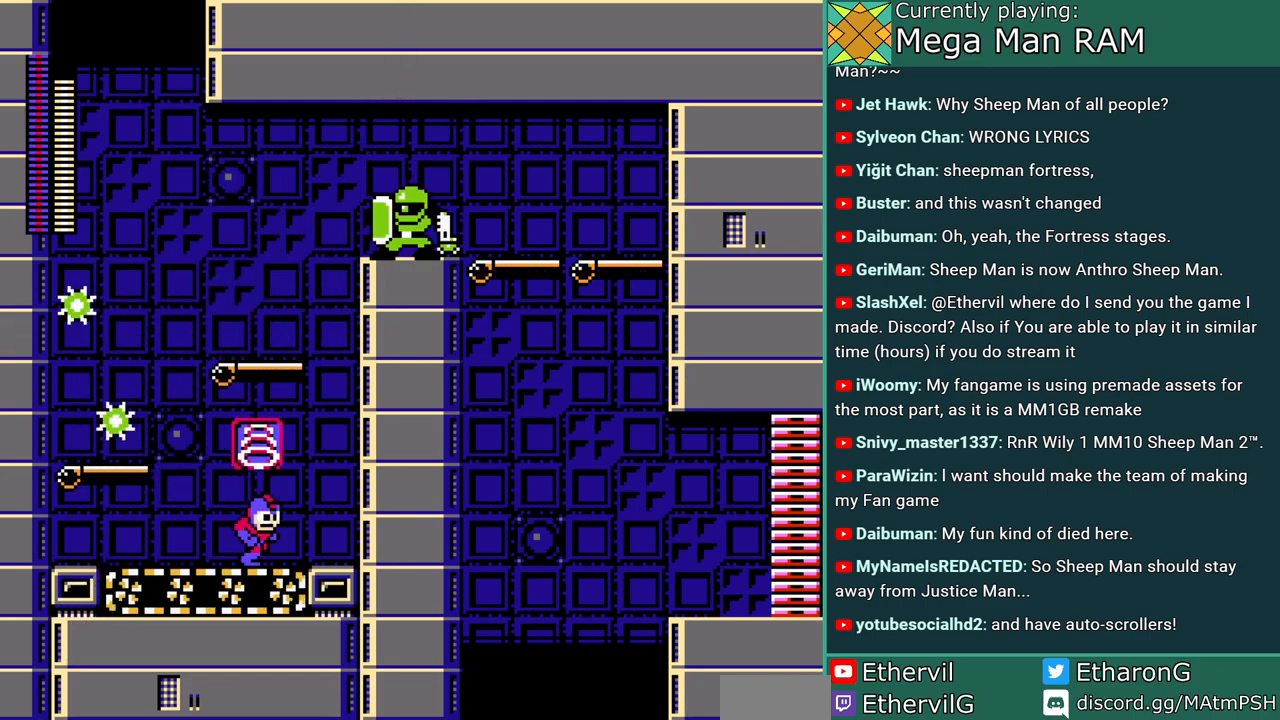
{"dt_ms": 500, "buttons": ["DPAD_RIGHT"], "events": []}
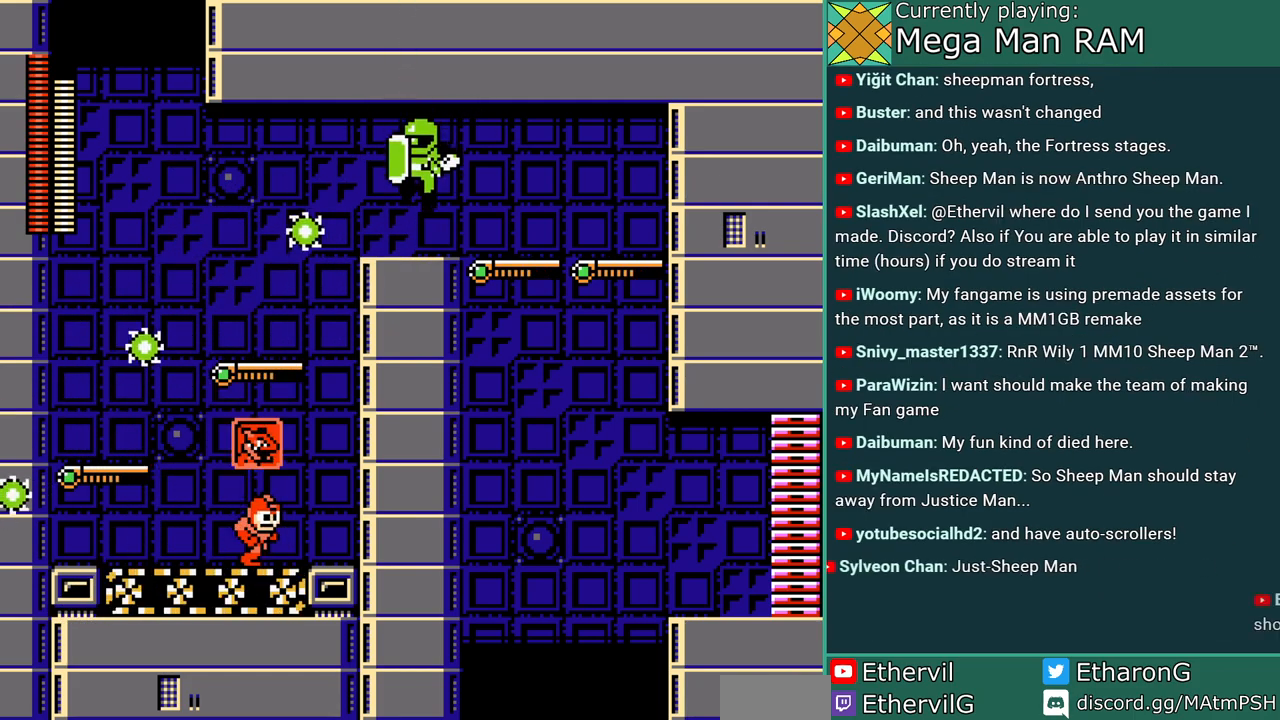
{"dt_ms": 500, "buttons": ["B"], "events": [[483, "DPAD_RIGHT", "up"], [500, "B", "down"]]}
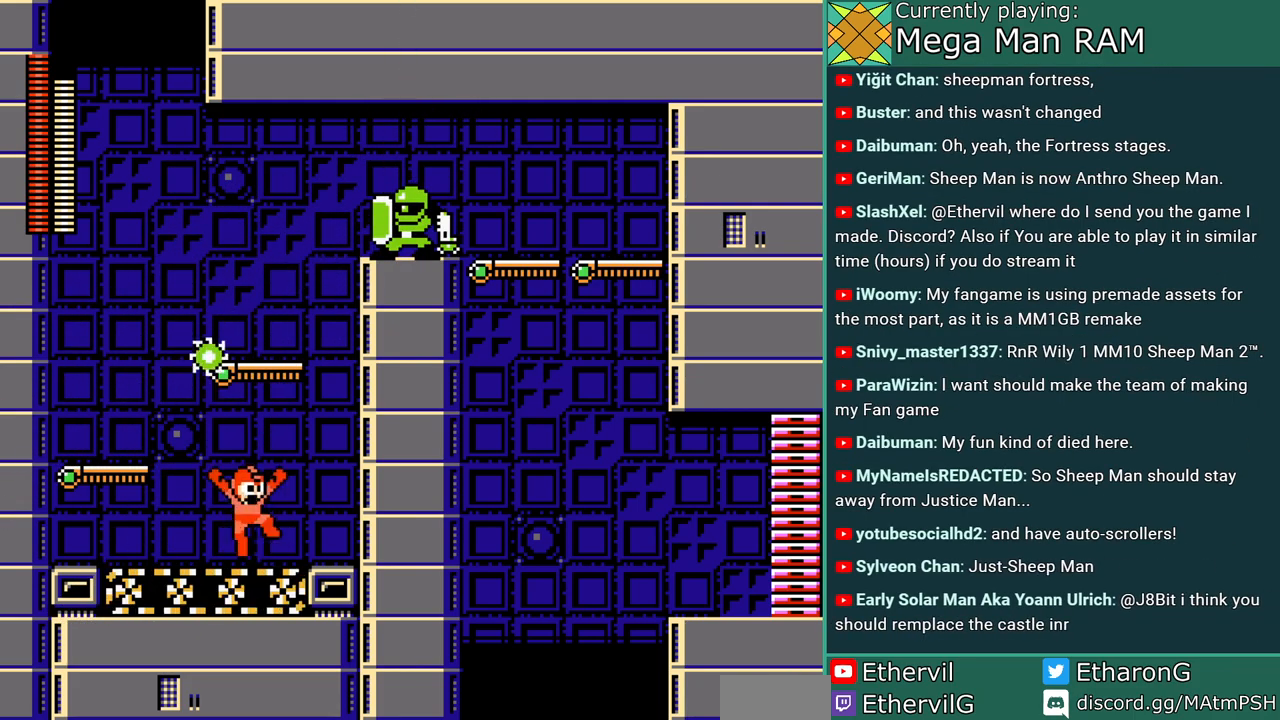
{"dt_ms": 500, "buttons": [], "events": [[133, "A", "down"], [150, "B", "up"], [233, "A", "up"]]}
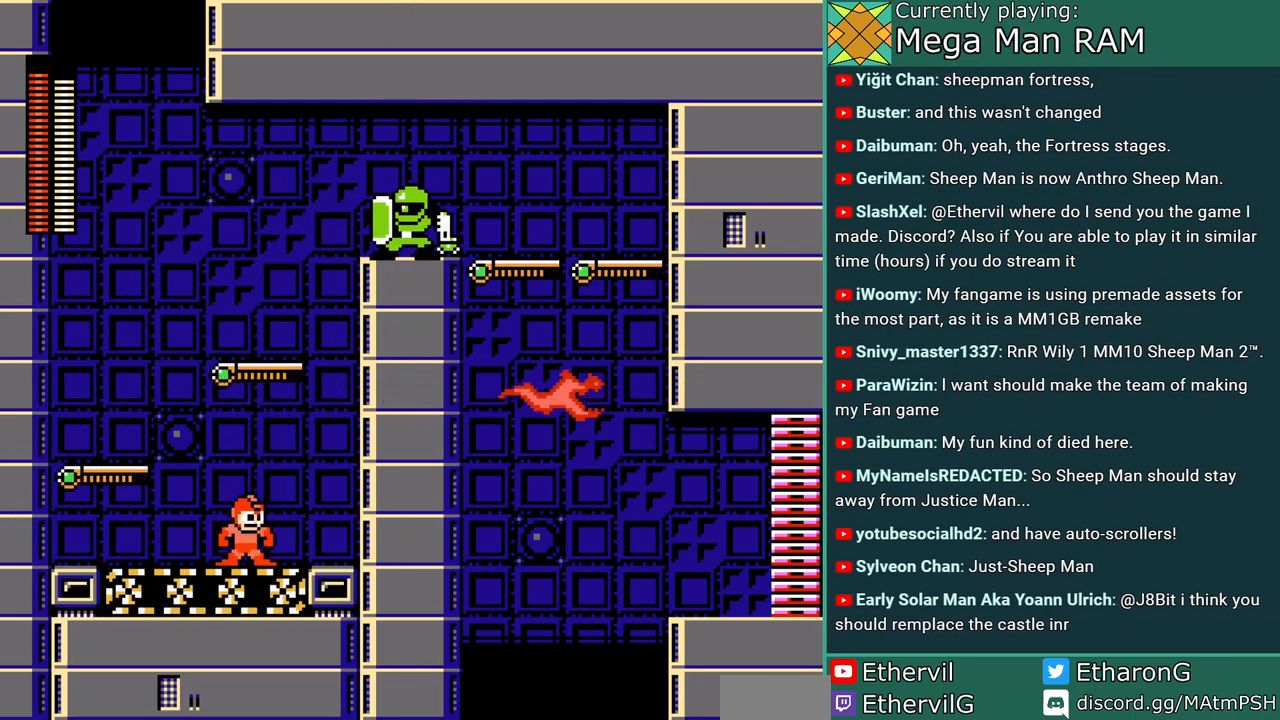
{"dt_ms": 500, "buttons": [], "events": []}
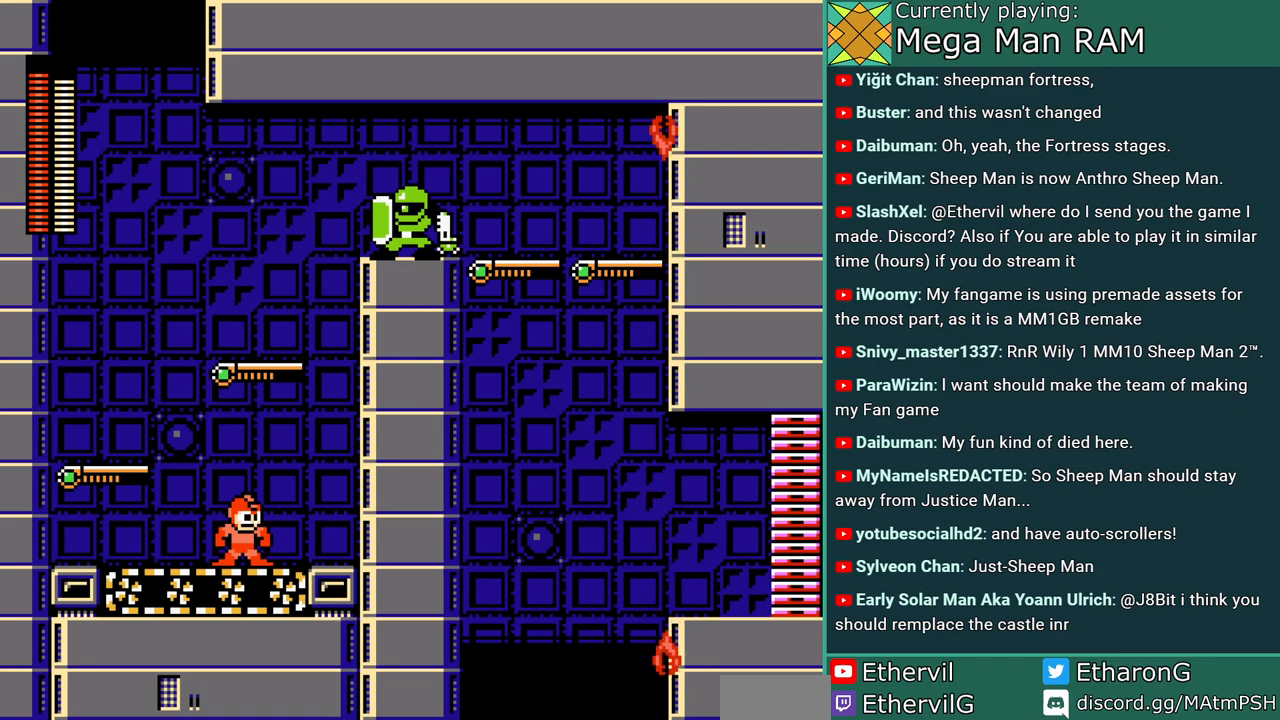
{"dt_ms": 500, "buttons": ["A"]}